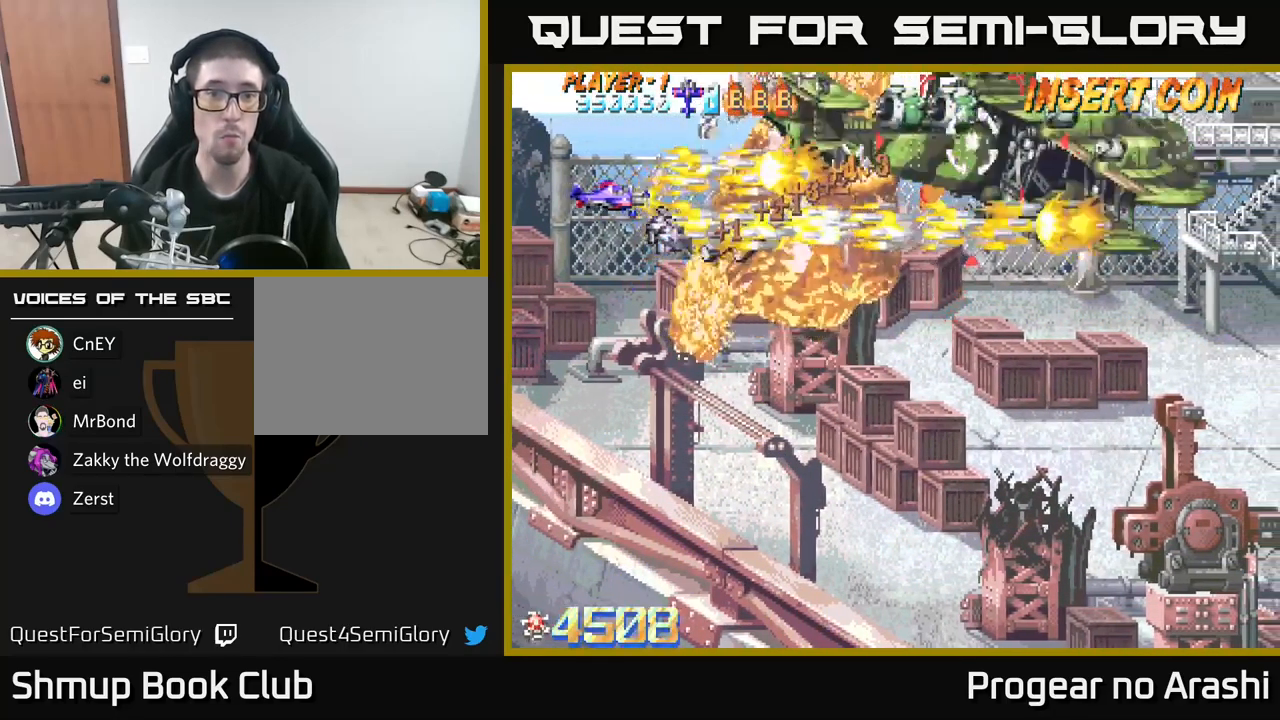
Gameplay with a controller (Xbox layout); each line is a JSON object with the inputs held at the frame after it. "events" lists button and stick changes between this image and that frame as [ms after this image, input, new state], when the widget could be followed in between.
{"buttons": ["DPAD_DOWN", "DPAD_RIGHT"], "left_stick": "center", "right_stick": "center", "events": [[50, "A", "down"], [67, "X", "up"], [83, "DPAD_UP", "down"], [133, "DPAD_UP", "up"], [150, "DPAD_RIGHT", "down"], [250, "DPAD_DOWN", "down"], [350, "DPAD_RIGHT", "up"], [467, "A", "up"], [483, "DPAD_RIGHT", "down"]]}
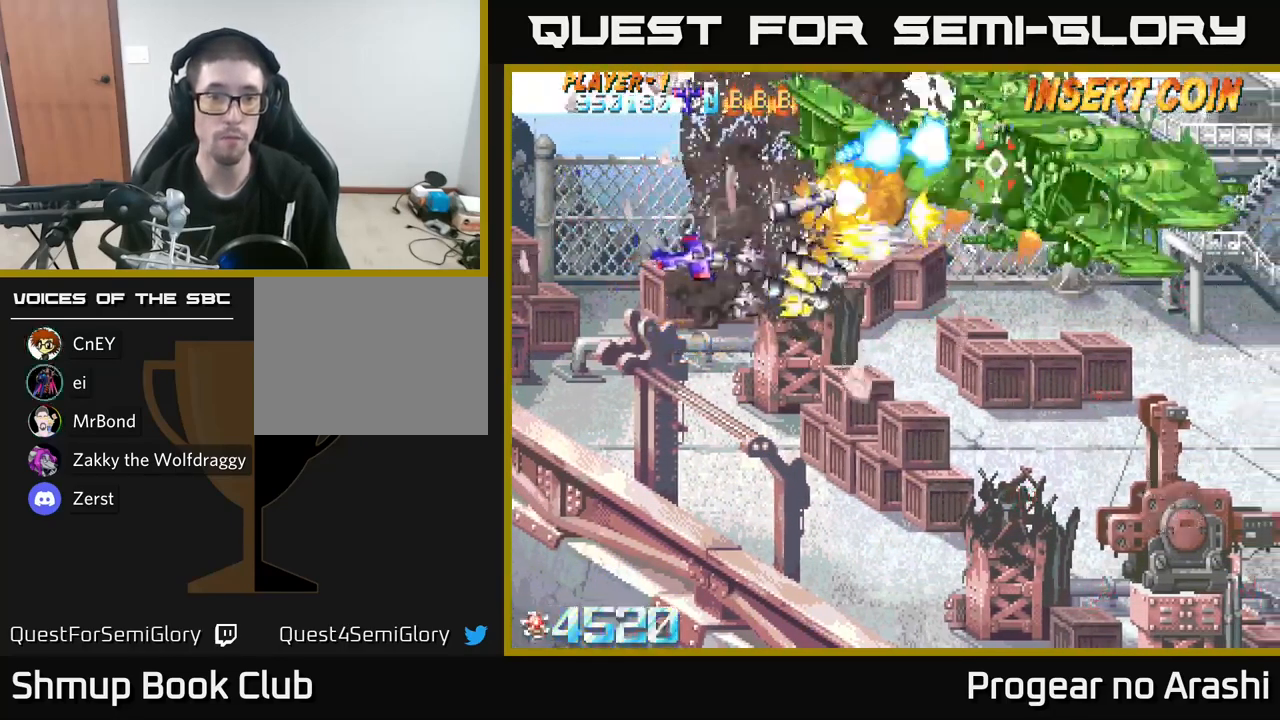
{"buttons": ["DPAD_DOWN", "DPAD_RIGHT"], "left_stick": "center", "right_stick": "center", "events": []}
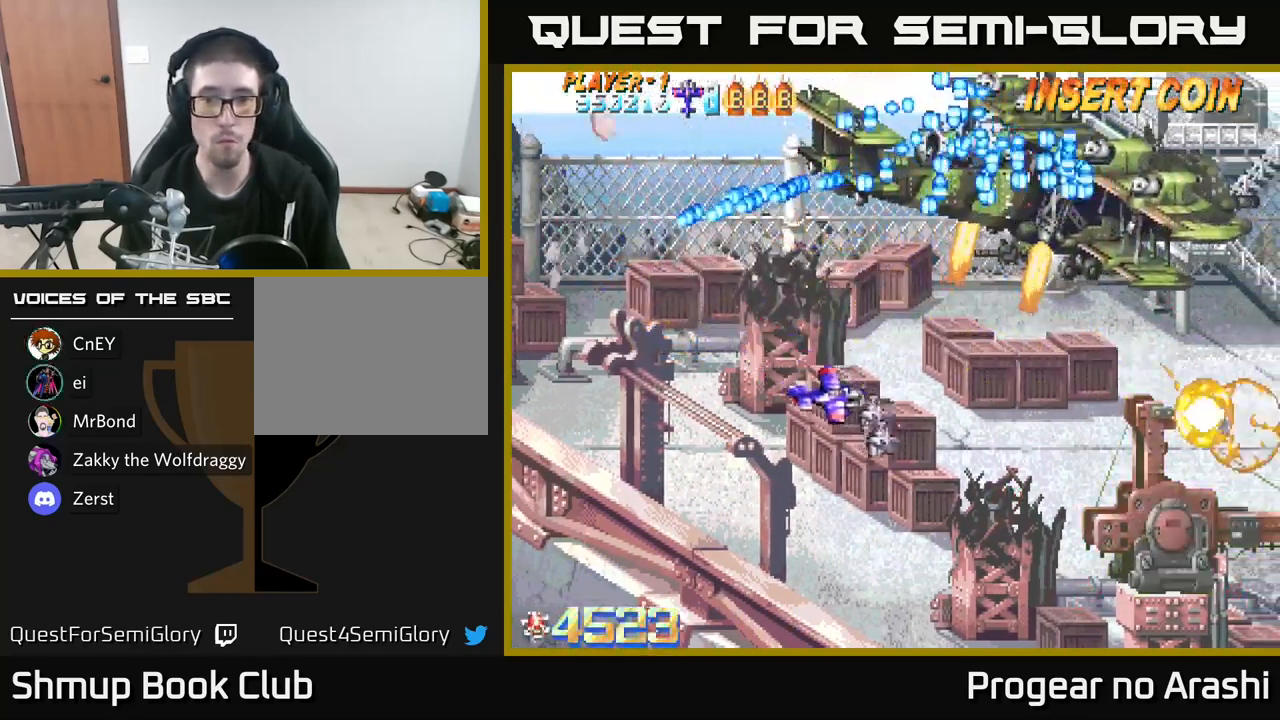
{"buttons": ["DPAD_RIGHT"], "left_stick": "center", "right_stick": "center", "events": [[467, "DPAD_DOWN", "up"]]}
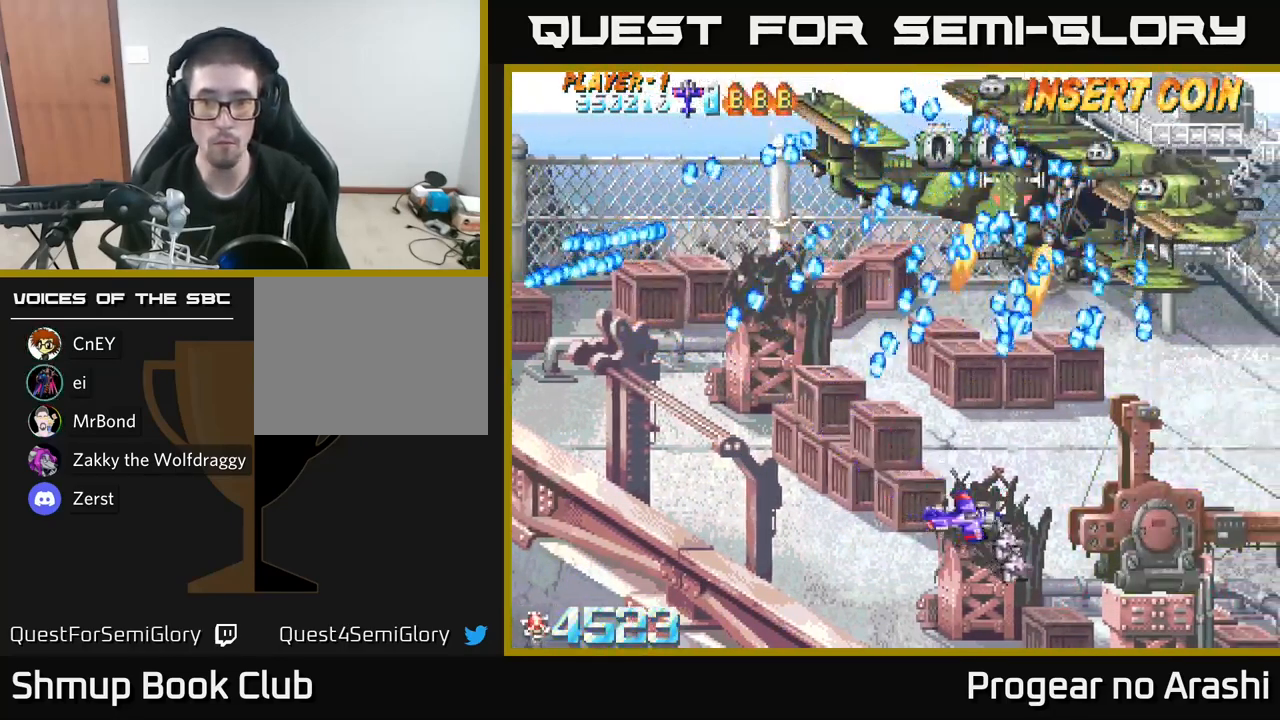
{"buttons": ["DPAD_RIGHT"], "left_stick": "center", "right_stick": "center", "events": [[200, "DPAD_DOWN", "down"], [317, "DPAD_DOWN", "up"]]}
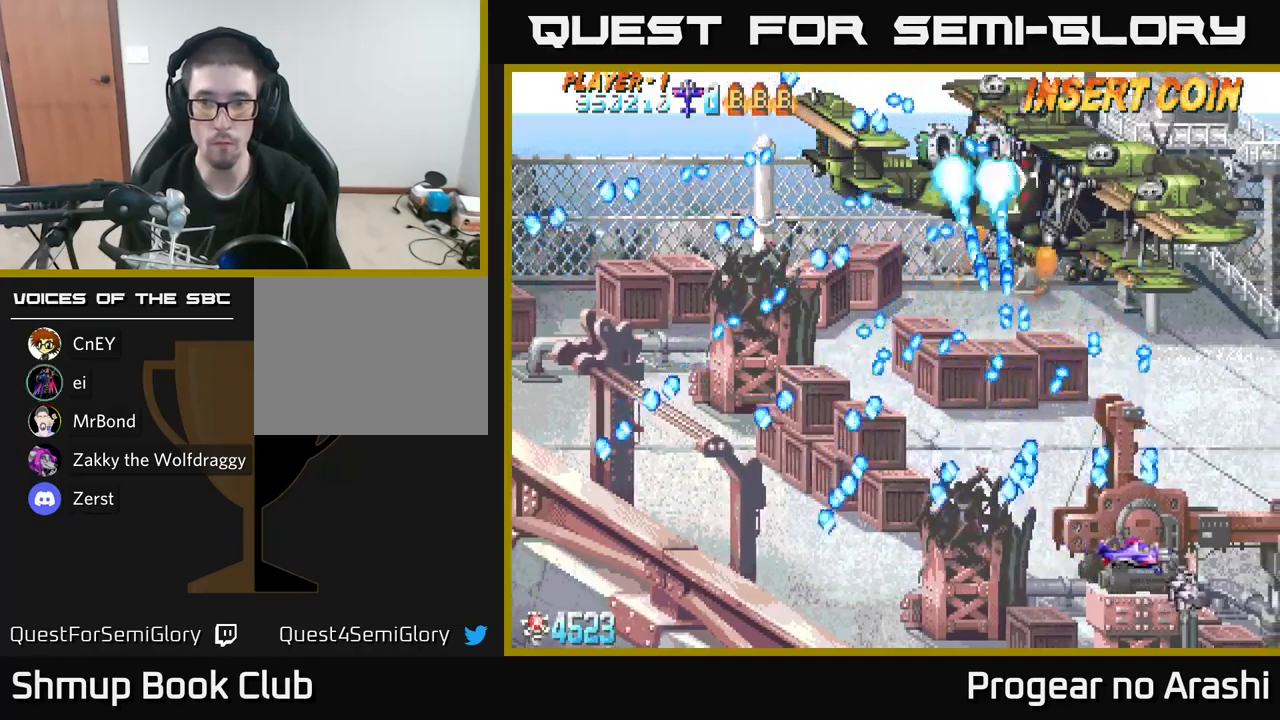
{"buttons": ["DPAD_RIGHT"], "left_stick": "center", "right_stick": "center", "events": [[167, "DPAD_UP", "down"], [234, "DPAD_RIGHT", "up"], [267, "DPAD_LEFT", "down"], [284, "DPAD_UP", "up"], [434, "DPAD_LEFT", "up"], [467, "DPAD_RIGHT", "down"]]}
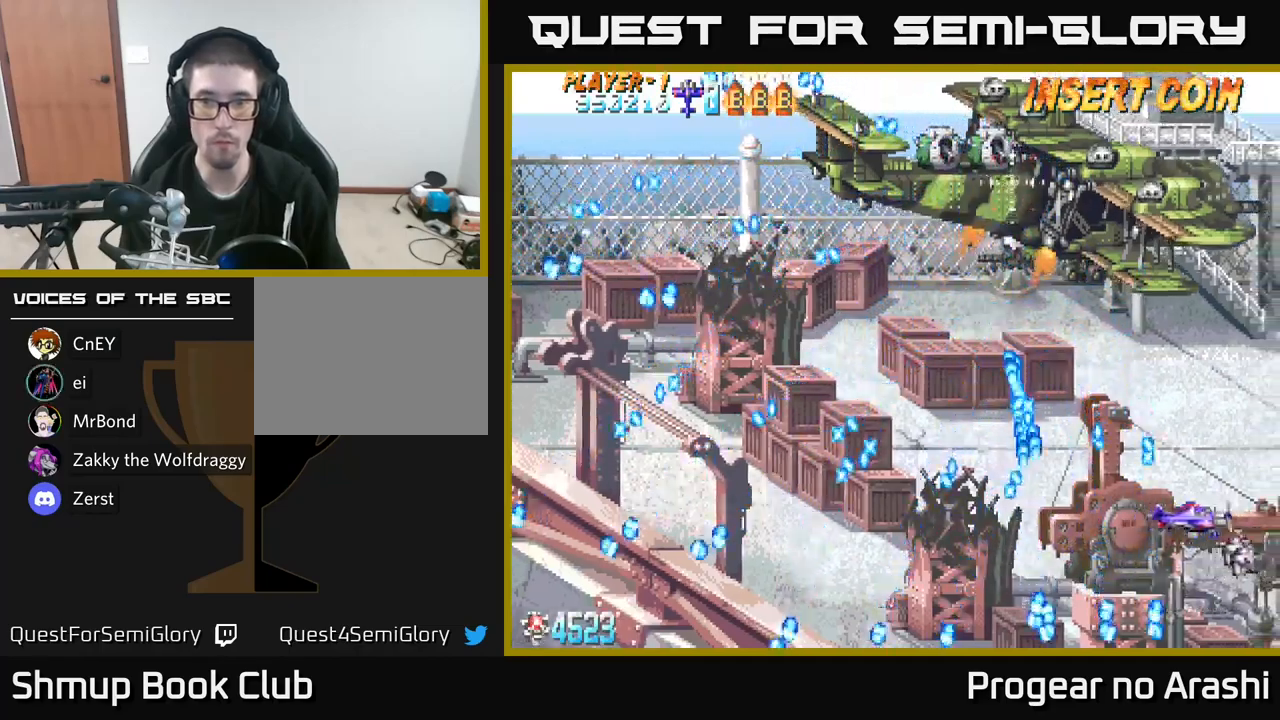
{"buttons": ["DPAD_LEFT"], "left_stick": "center", "right_stick": "center", "events": [[150, "DPAD_UP", "down"], [167, "DPAD_RIGHT", "up"], [267, "DPAD_LEFT", "down"], [350, "DPAD_UP", "up"]]}
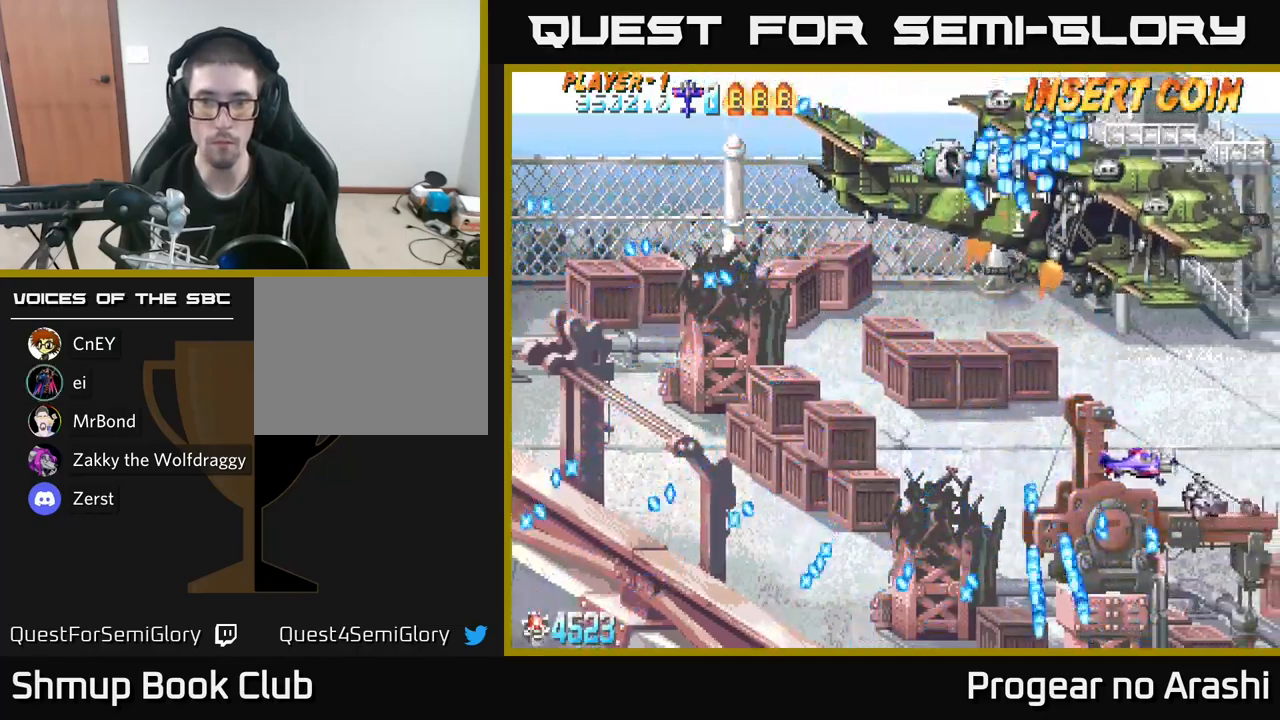
{"buttons": ["DPAD_LEFT"], "left_stick": "center", "right_stick": "center", "events": []}
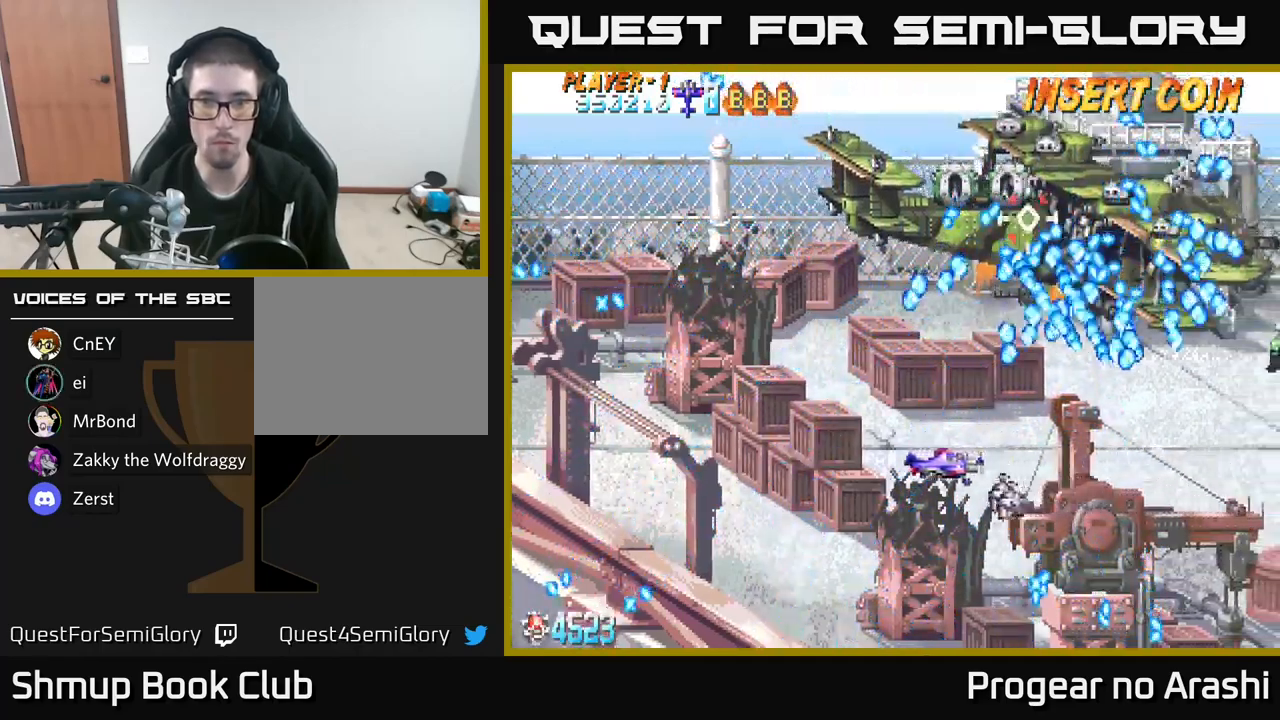
{"buttons": [], "left_stick": "center", "right_stick": "center", "events": [[67, "DPAD_LEFT", "up"], [167, "DPAD_DOWN", "down"], [300, "DPAD_DOWN", "up"]]}
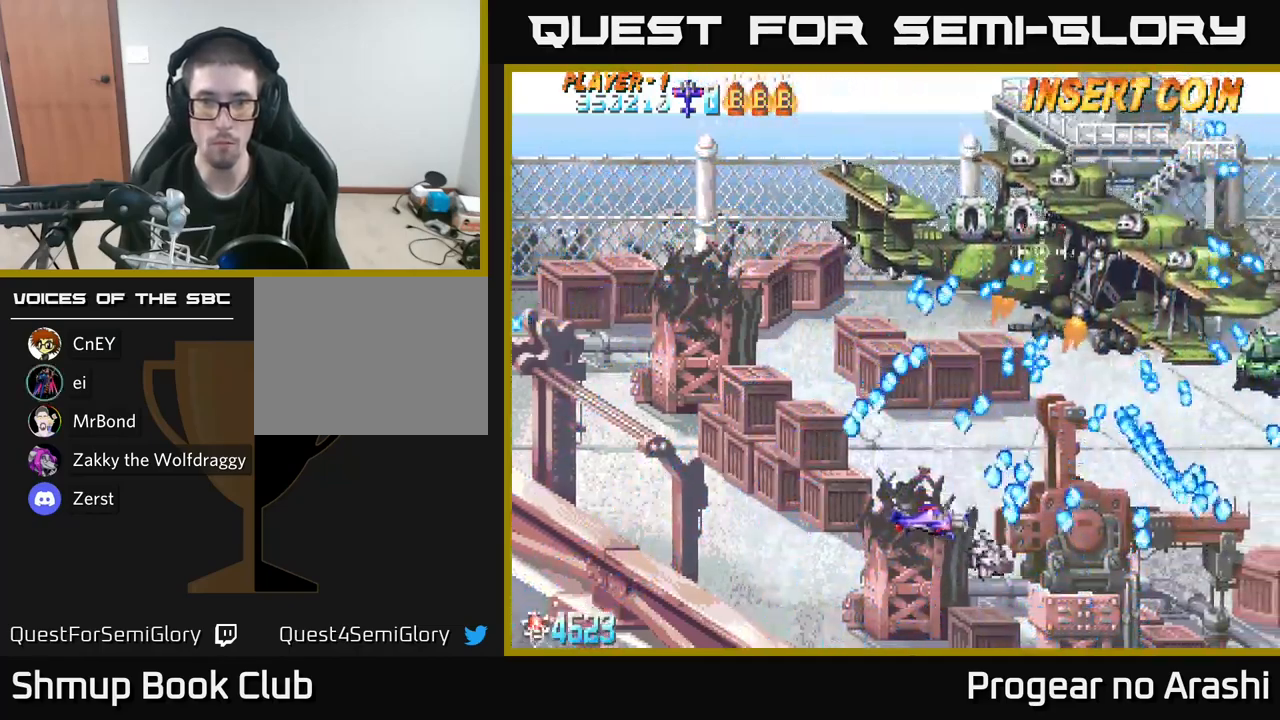
{"buttons": [], "left_stick": "center", "right_stick": "center", "events": [[134, "DPAD_LEFT", "down"], [234, "DPAD_LEFT", "up"], [467, "DPAD_RIGHT", "down"], [484, "DPAD_RIGHT", "up"]]}
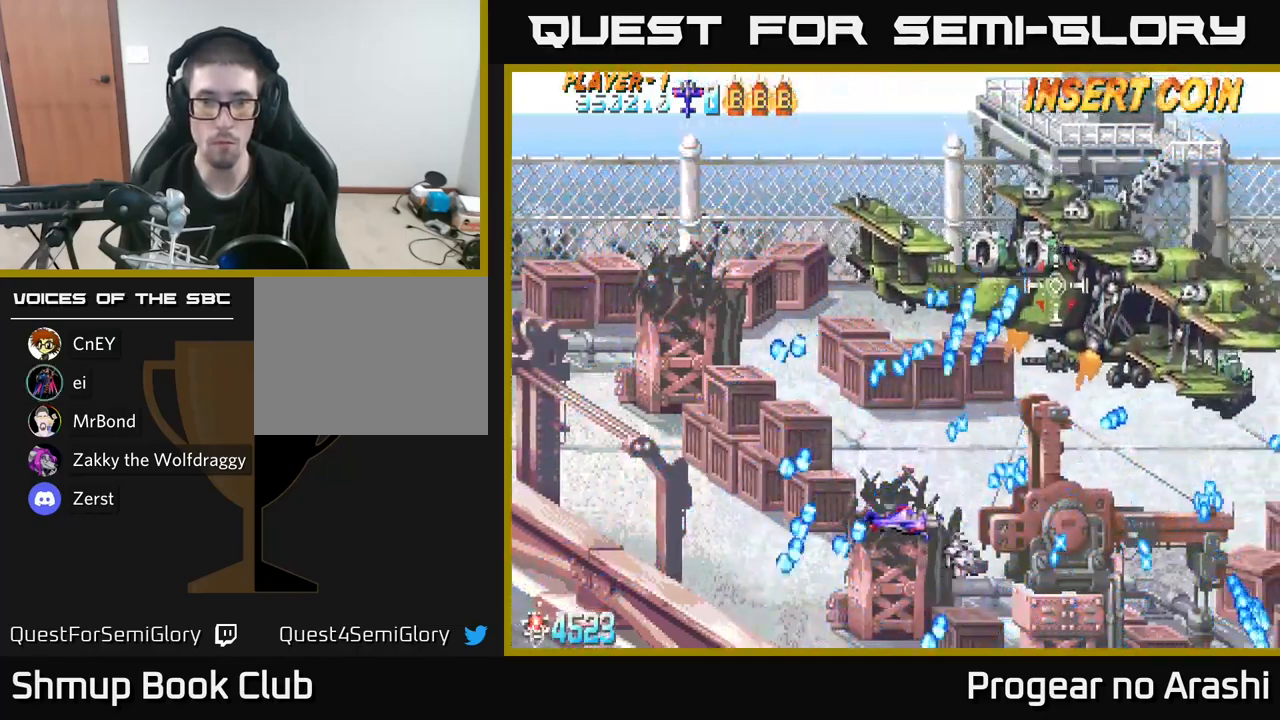
{"buttons": ["X", "DPAD_LEFT"], "left_stick": "center", "right_stick": "center", "events": [[100, "X", "down"], [200, "DPAD_LEFT", "down"]]}
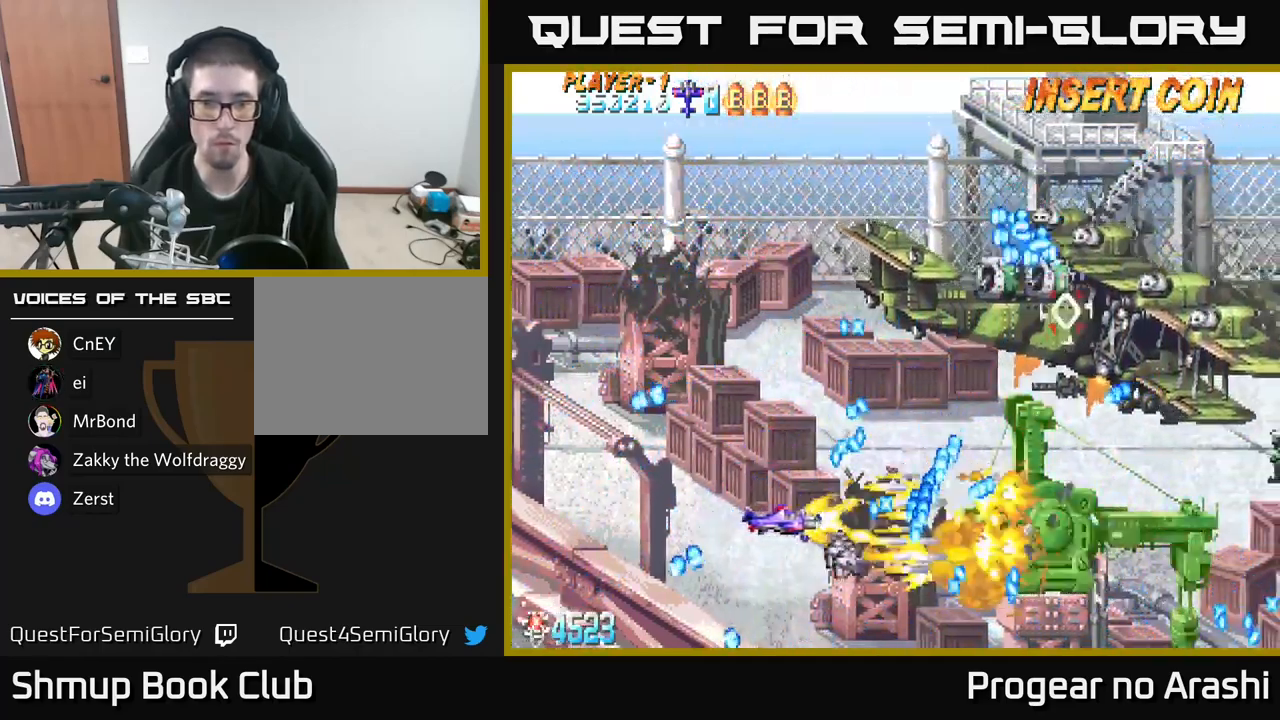
{"buttons": ["A", "DPAD_UP", "DPAD_LEFT"], "left_stick": "center", "right_stick": "center", "events": [[317, "A", "down"], [317, "DPAD_UP", "down"], [350, "DPAD_LEFT", "up"], [384, "X", "up"], [450, "DPAD_LEFT", "down"]]}
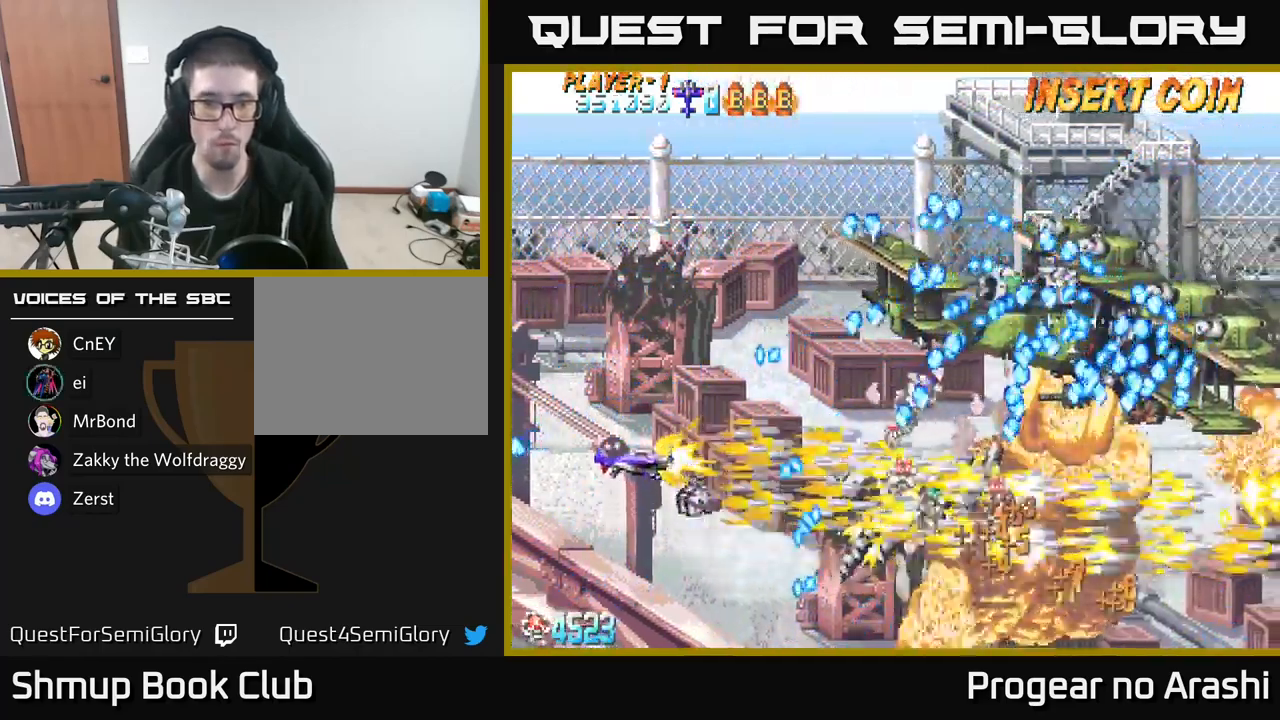
{"buttons": ["X"], "left_stick": "center", "right_stick": "center", "events": [[100, "DPAD_LEFT", "up"], [184, "DPAD_LEFT", "down"], [284, "X", "down"], [300, "A", "up"], [384, "DPAD_LEFT", "up"], [484, "DPAD_UP", "up"]]}
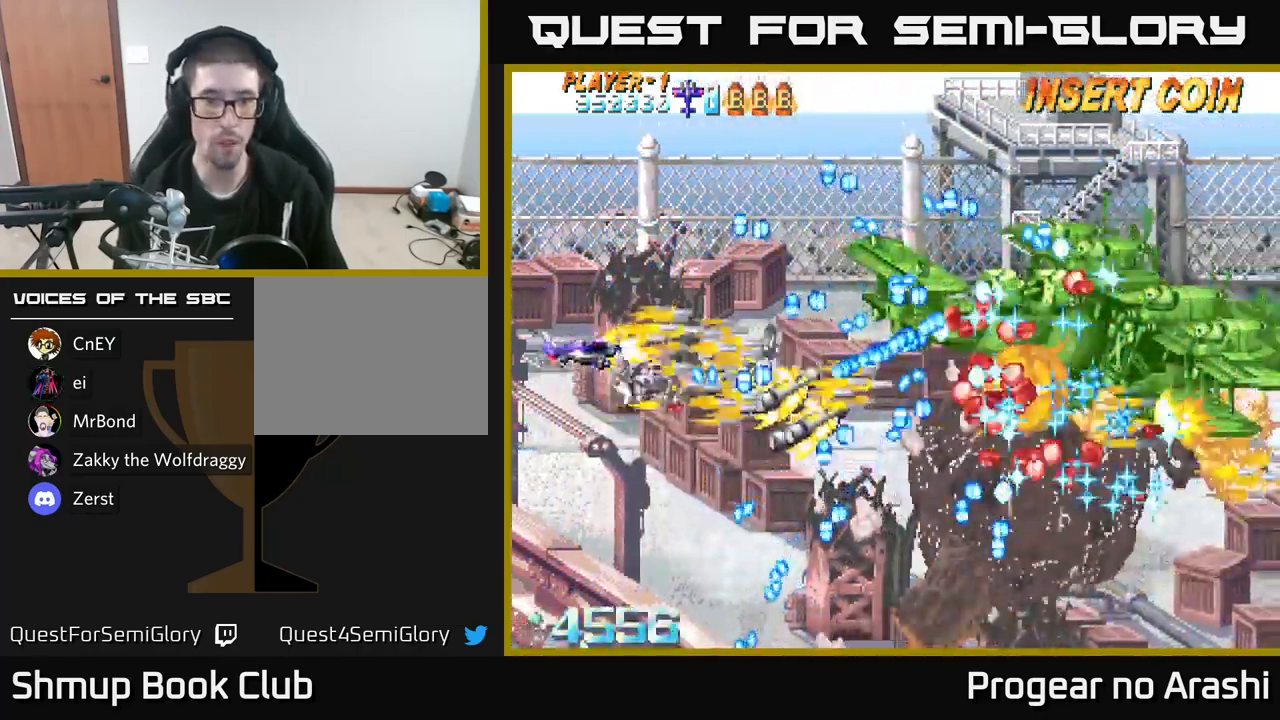
{"buttons": ["A", "DPAD_UP", "DPAD_LEFT"], "left_stick": "center", "right_stick": "center", "events": [[467, "A", "down"], [467, "DPAD_LEFT", "down"], [467, "DPAD_UP", "down"], [467, "X", "up"]]}
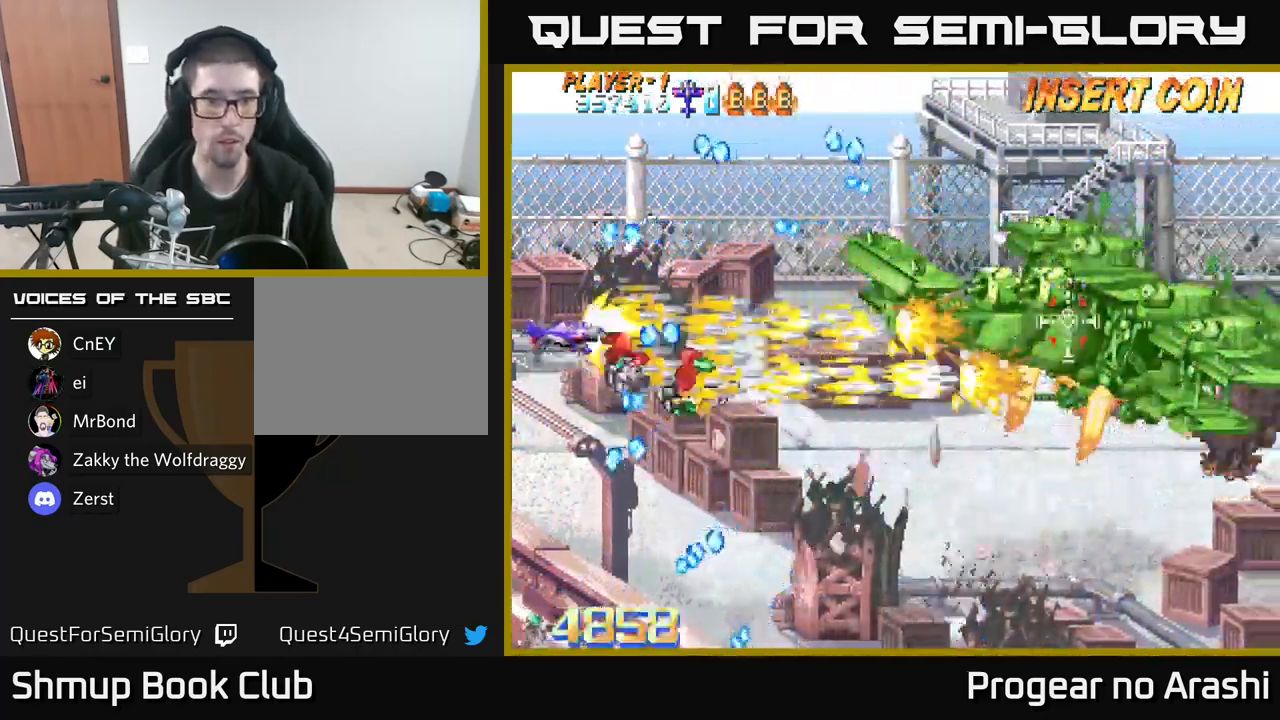
{"buttons": ["DPAD_DOWN", "DPAD_RIGHT"], "left_stick": "center", "right_stick": "center", "events": [[100, "DPAD_LEFT", "up"], [116, "DPAD_UP", "up"], [283, "DPAD_UP", "down"], [300, "A", "up"], [333, "DPAD_RIGHT", "down"], [333, "DPAD_UP", "up"], [383, "DPAD_DOWN", "down"]]}
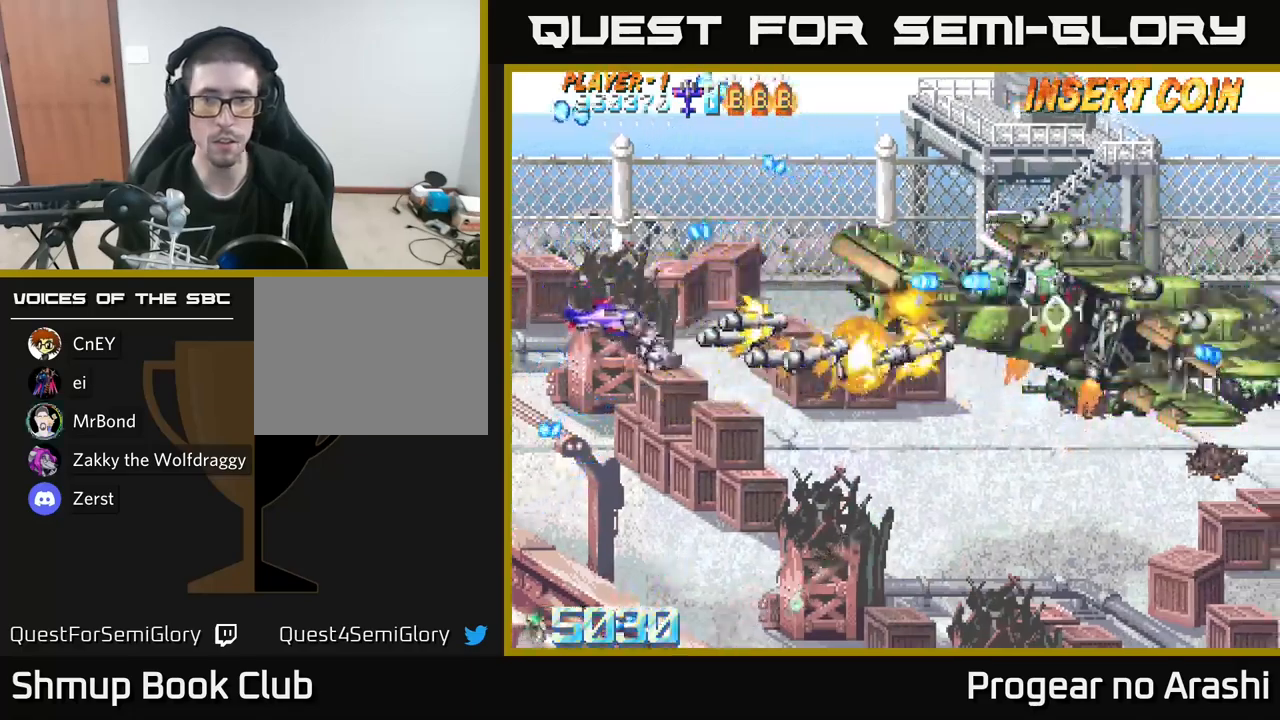
{"buttons": ["DPAD_DOWN", "DPAD_RIGHT"], "left_stick": "center", "right_stick": "center", "events": []}
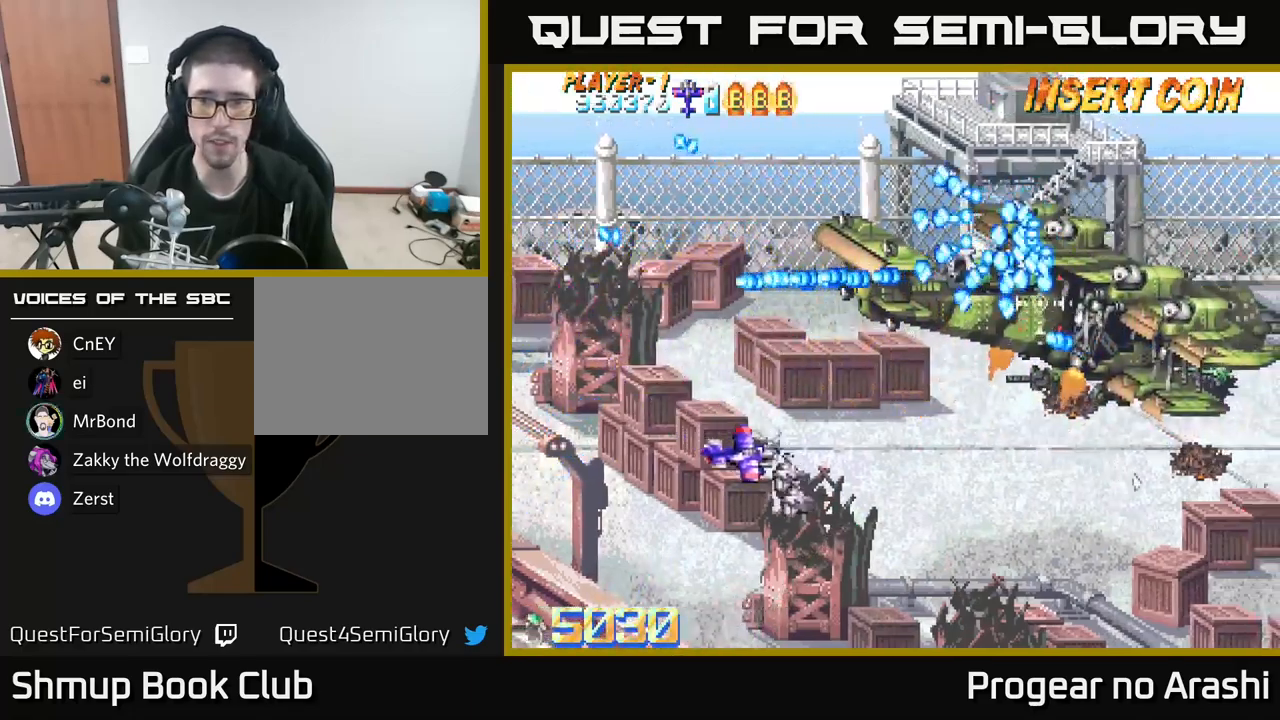
{"buttons": ["DPAD_DOWN", "DPAD_RIGHT"], "left_stick": "center", "right_stick": "center", "events": [[83, "DPAD_DOWN", "up"], [250, "DPAD_DOWN", "down"]]}
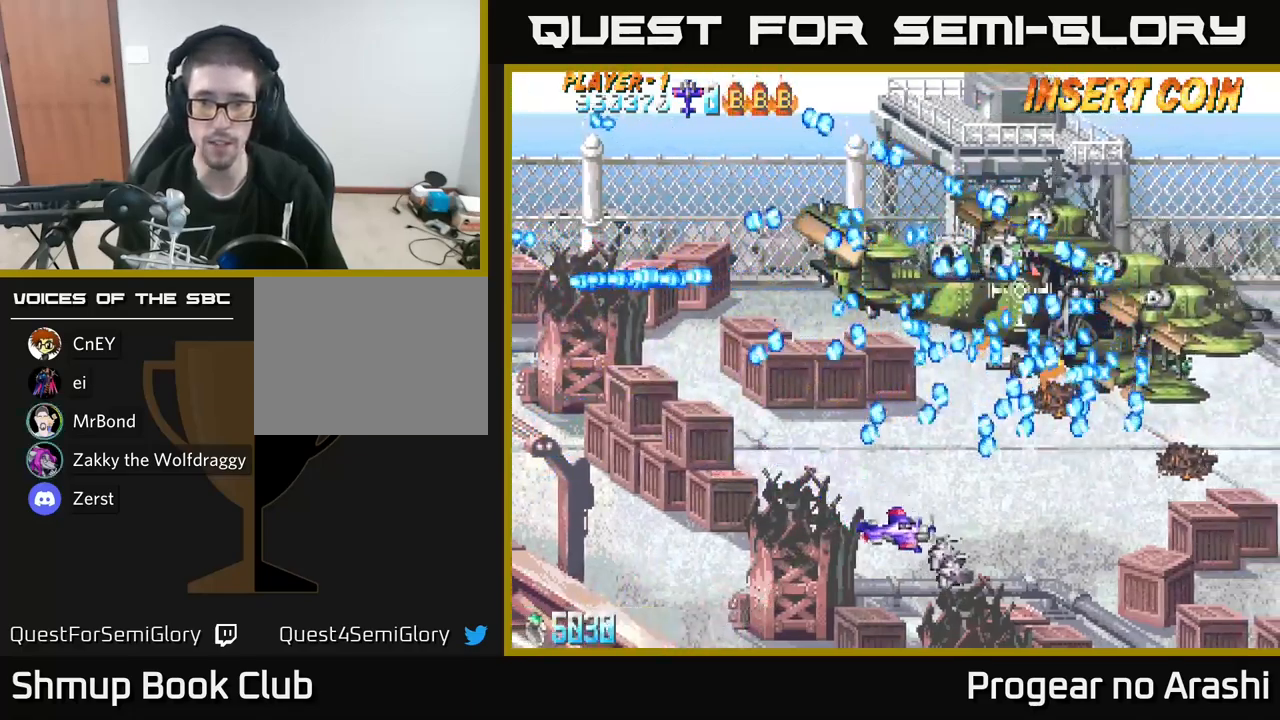
{"buttons": ["A", "DPAD_DOWN", "DPAD_RIGHT"], "left_stick": "center", "right_stick": "center", "events": [[166, "A", "down"], [283, "DPAD_DOWN", "up"], [366, "DPAD_DOWN", "down"], [433, "DPAD_RIGHT", "up"], [483, "DPAD_RIGHT", "down"]]}
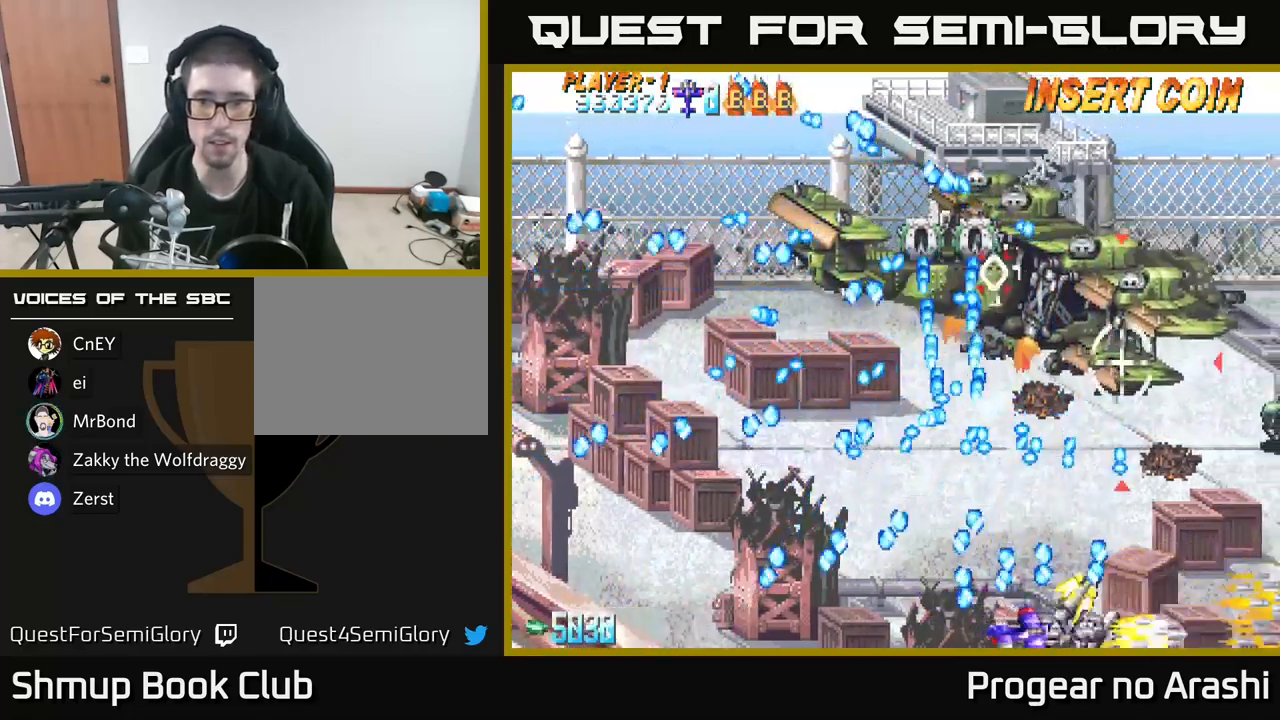
{"buttons": ["A", "DPAD_RIGHT"], "left_stick": "center", "right_stick": "center", "events": [[33, "DPAD_DOWN", "up"], [50, "DPAD_DOWN", "down"], [283, "DPAD_DOWN", "up"]]}
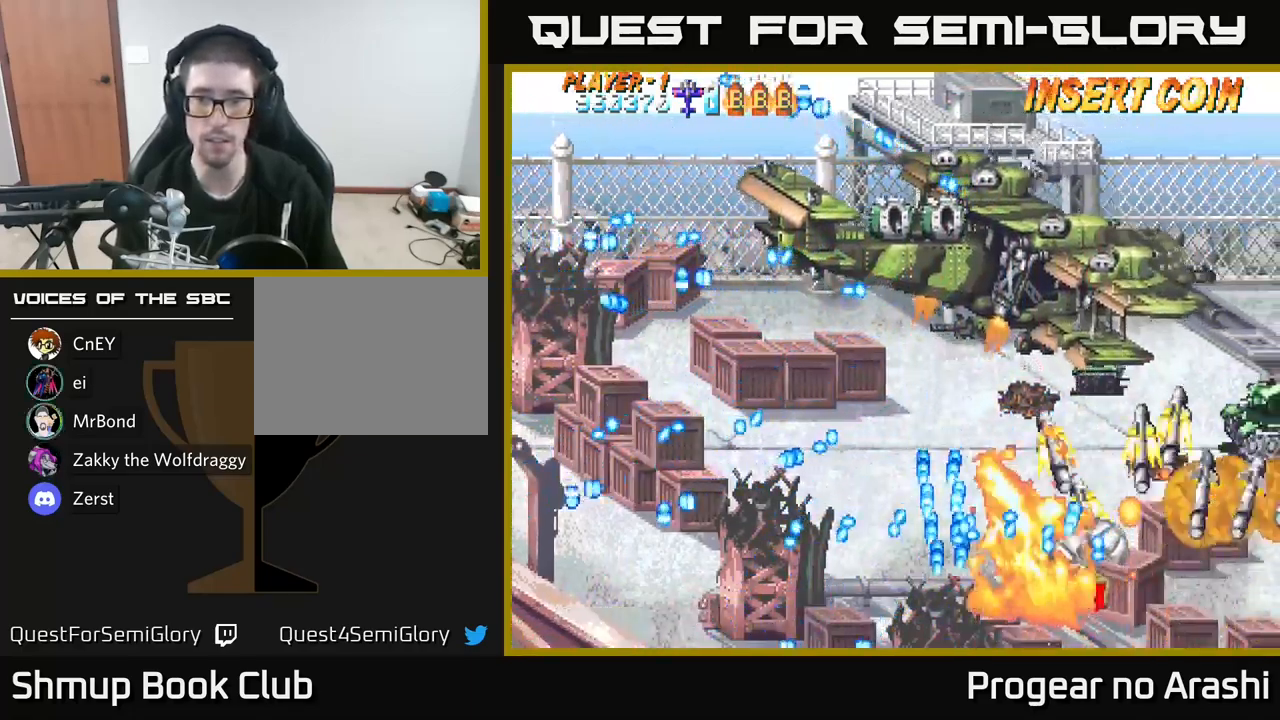
{"buttons": ["DPAD_RIGHT"], "left_stick": "center", "right_stick": "center", "events": [[233, "X", "down"], [250, "A", "up"], [266, "DPAD_RIGHT", "up"], [450, "DPAD_RIGHT", "down"], [450, "X", "up"]]}
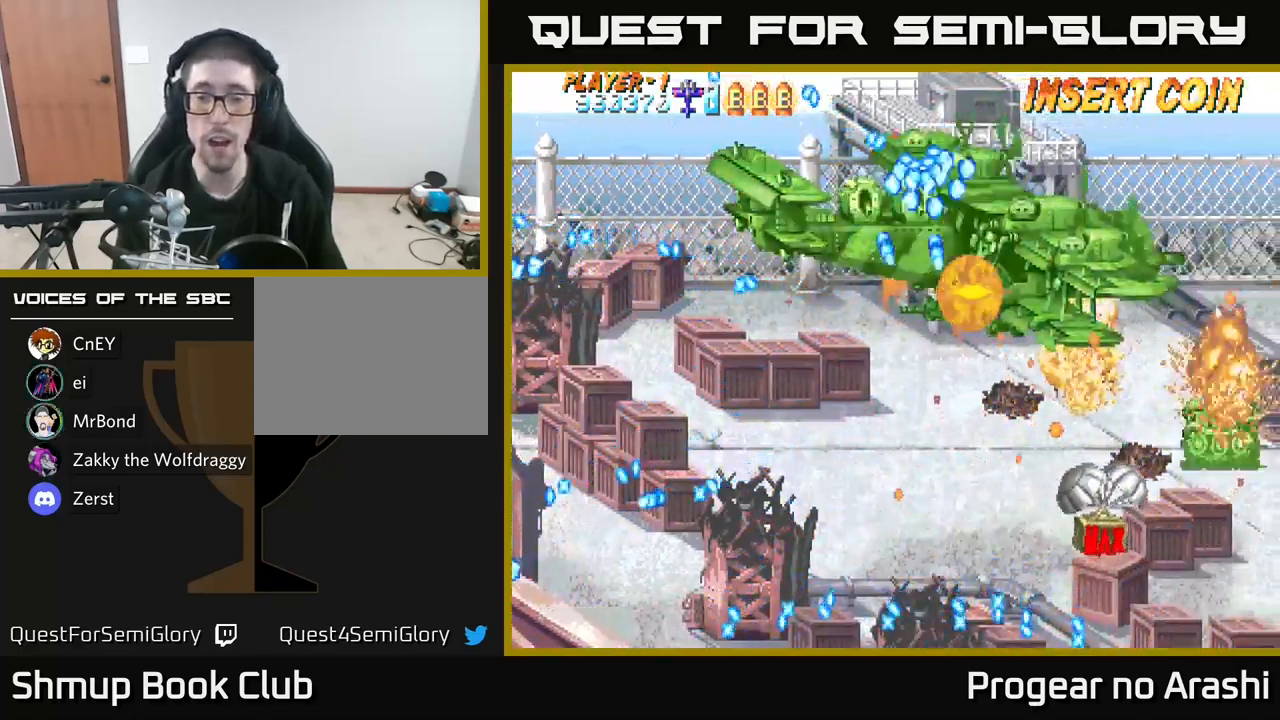
{"buttons": ["DPAD_RIGHT"], "left_stick": "center", "right_stick": "center", "events": []}
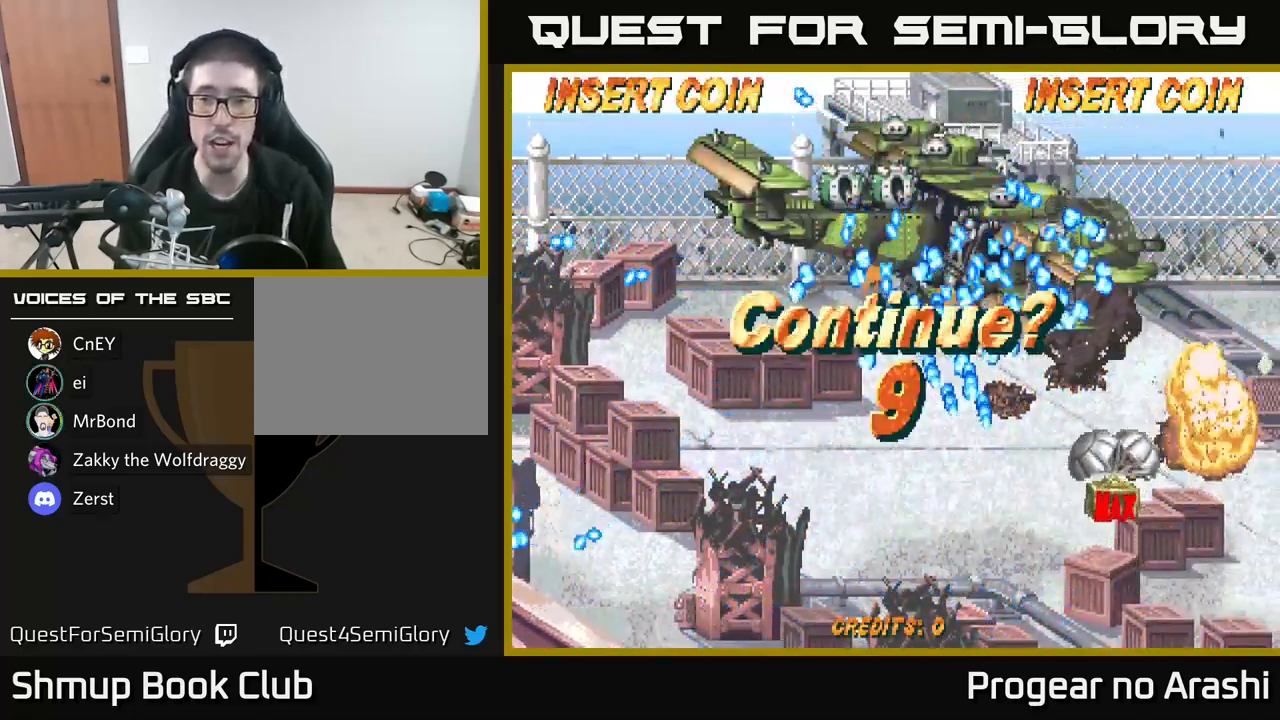
{"buttons": ["X"], "left_stick": "center", "right_stick": "center", "events": [[100, "DPAD_RIGHT", "up"], [483, "X", "down"]]}
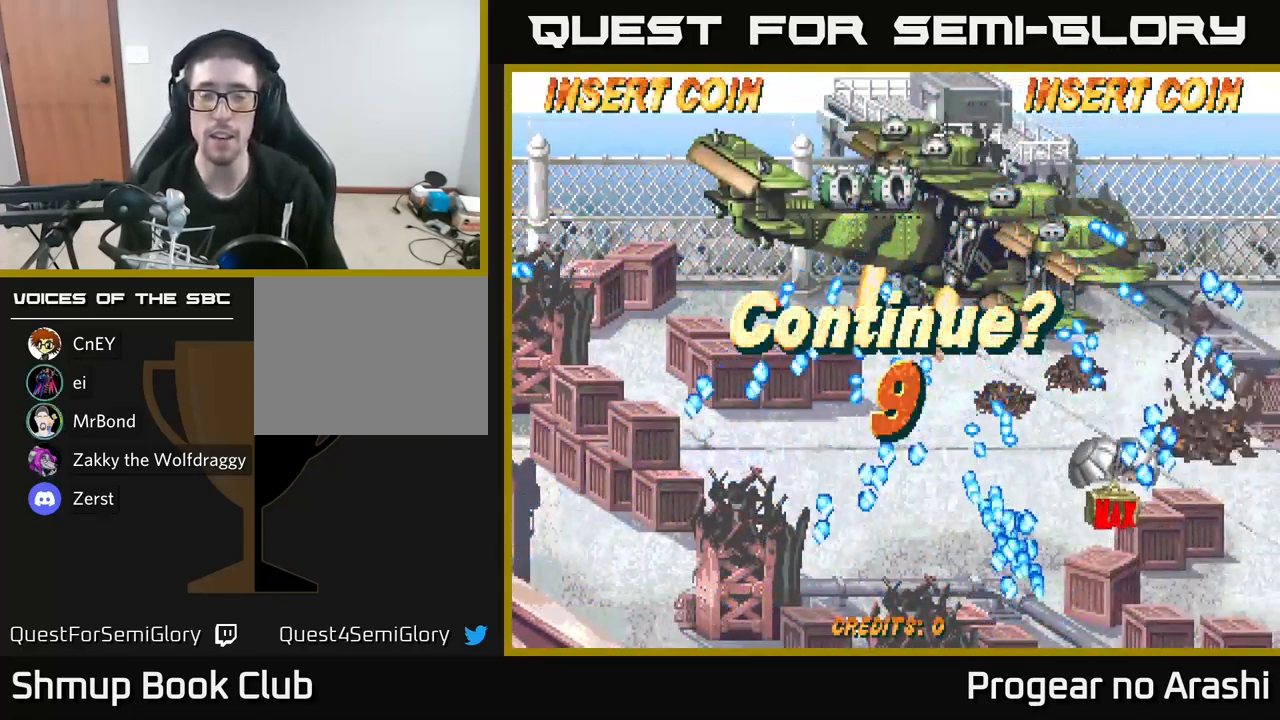
{"buttons": ["X"], "left_stick": "center", "right_stick": "center", "events": [[66, "A", "down"], [100, "X", "up"], [183, "X", "down"], [200, "A", "up"], [316, "A", "down"], [333, "X", "up"], [400, "X", "down"], [416, "A", "up"]]}
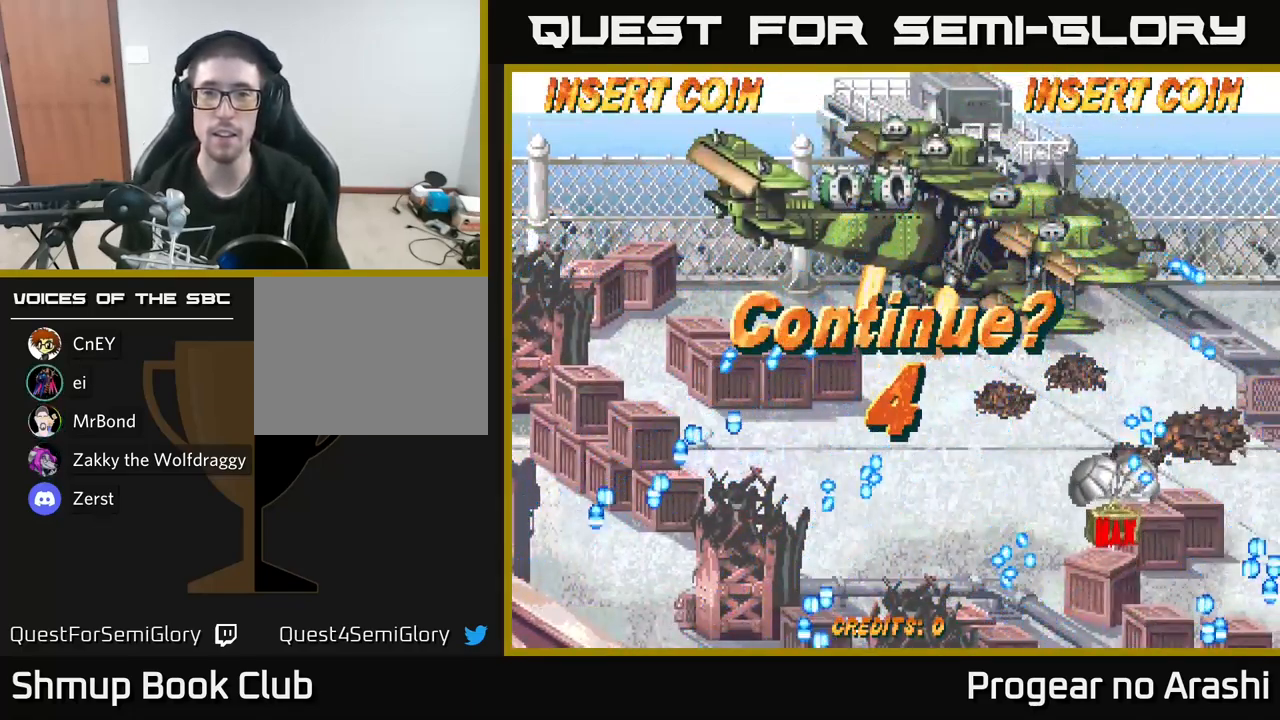
{"buttons": ["X"], "left_stick": "center", "right_stick": "center", "events": [[16, "A", "down"], [16, "X", "up"], [83, "X", "down"], [116, "A", "up"], [200, "A", "down"], [216, "X", "up"], [283, "X", "down"], [300, "A", "up"], [383, "A", "down"], [416, "X", "up"], [466, "X", "down"], [483, "A", "up"]]}
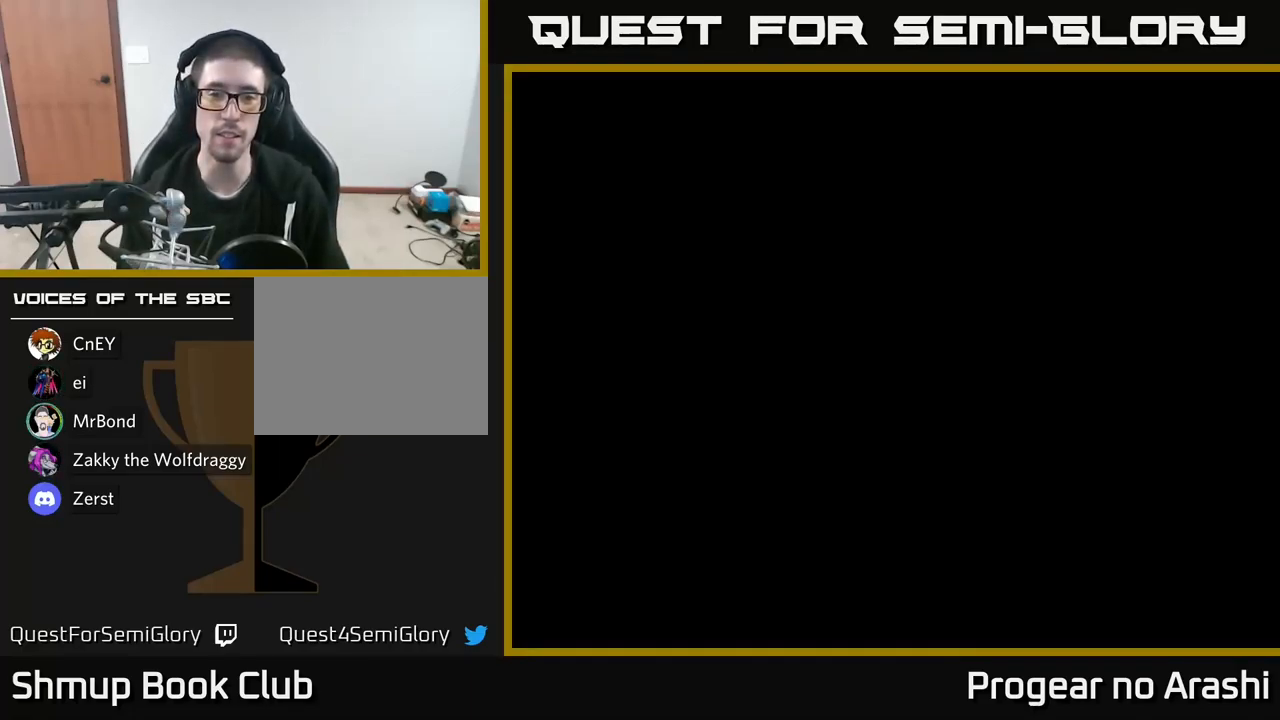
{"buttons": ["A"], "left_stick": "center", "right_stick": "center", "events": [[100, "A", "down"], [116, "X", "up"], [167, "X", "down"], [183, "A", "up"], [267, "A", "down"], [283, "X", "up"], [350, "X", "down"], [367, "A", "up"], [483, "A", "down"], [500, "X", "up"]]}
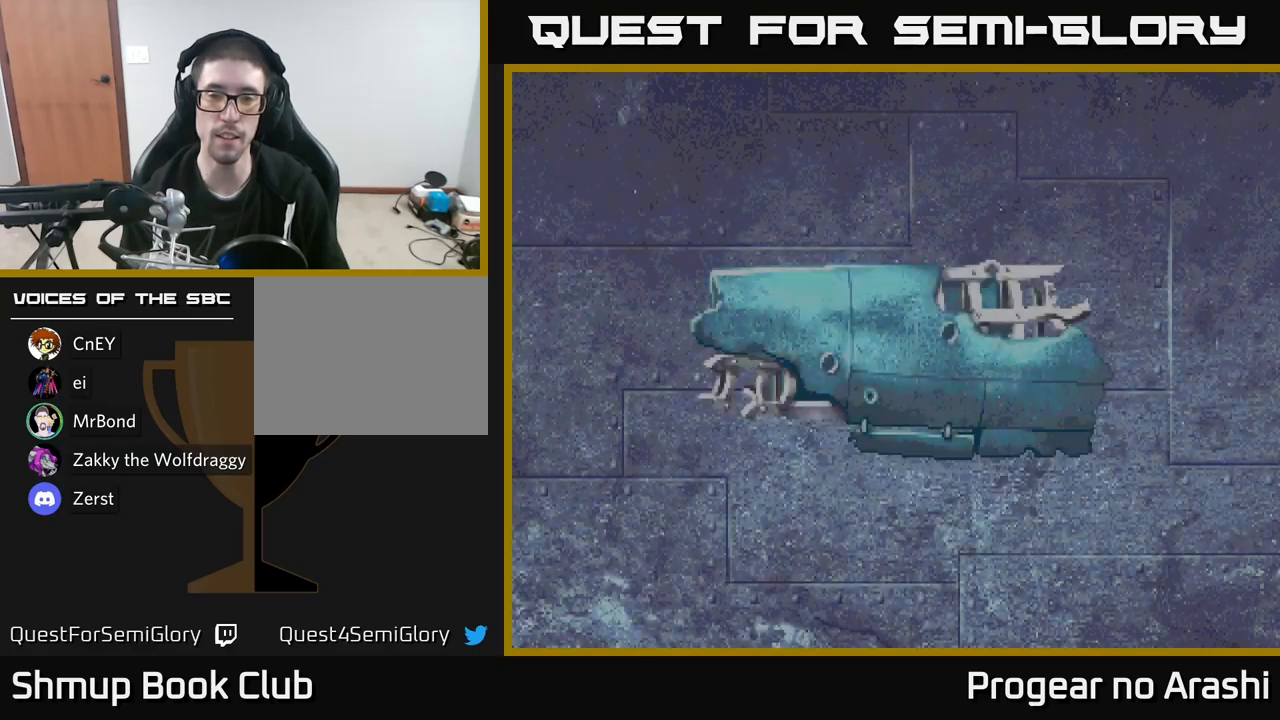
{"buttons": ["X"], "left_stick": "center", "right_stick": "center", "events": [[67, "X", "down"], [83, "A", "up"], [167, "A", "down"], [183, "X", "up"], [250, "X", "down"], [283, "A", "up"], [400, "A", "down"], [433, "X", "up"], [483, "X", "down"], [500, "A", "up"]]}
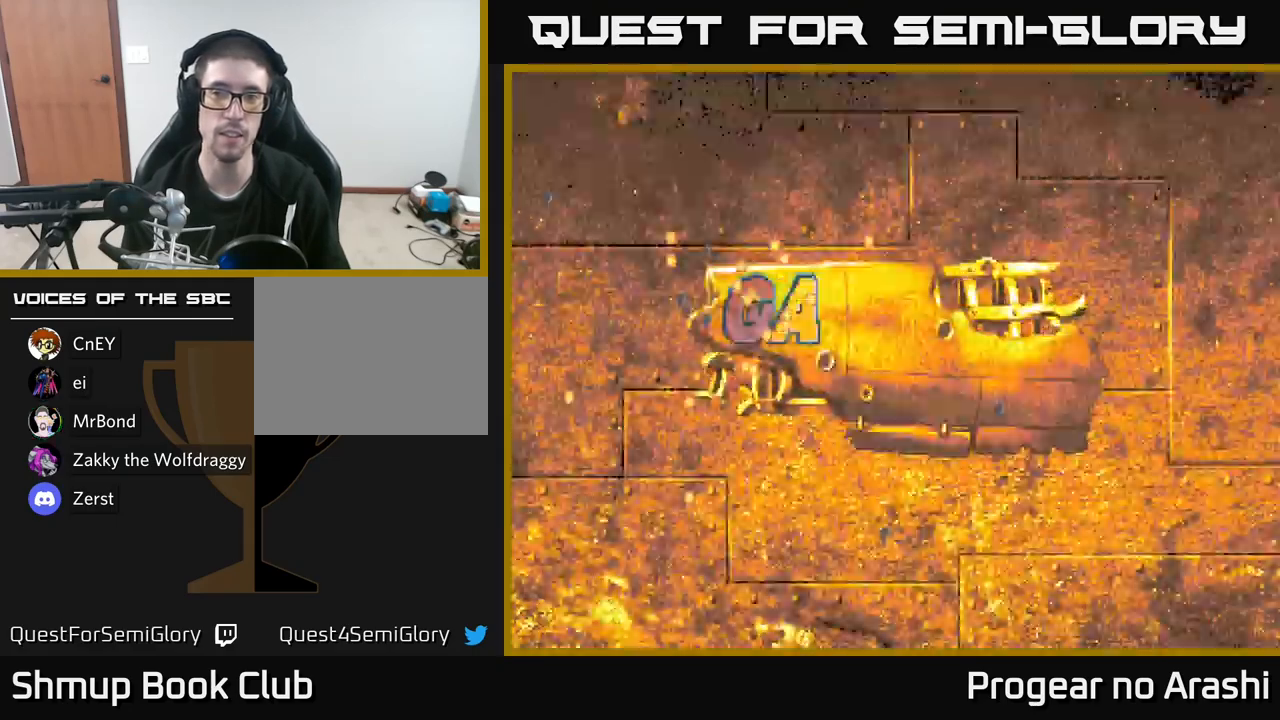
{"buttons": ["A", "X"], "left_stick": "center", "right_stick": "center", "events": [[117, "A", "down"], [133, "X", "up"], [183, "X", "down"], [217, "A", "up"], [333, "A", "down"], [350, "X", "up"], [400, "X", "down"], [450, "A", "up"], [500, "A", "down"]]}
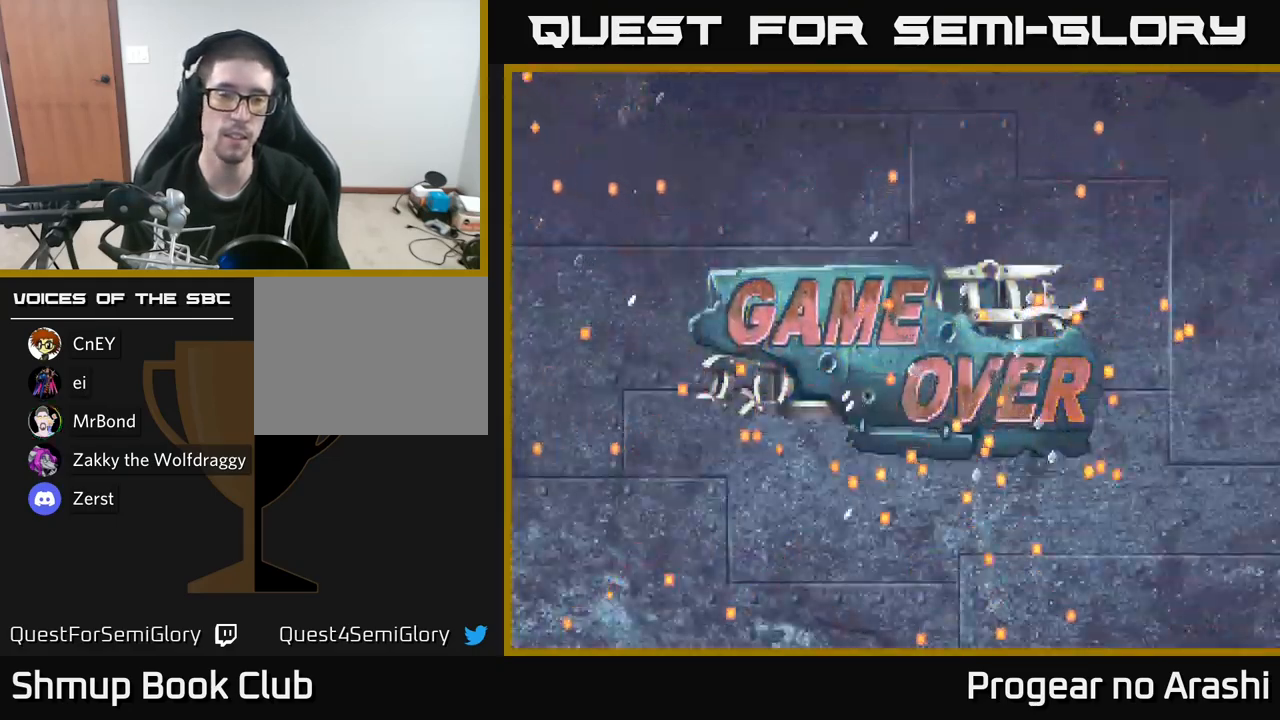
{"buttons": ["A"], "left_stick": "center", "right_stick": "center", "events": [[33, "X", "up"], [100, "X", "down"], [167, "A", "up"], [250, "A", "down"], [283, "X", "up"], [333, "X", "down"], [367, "A", "up"], [467, "A", "down"], [483, "X", "up"]]}
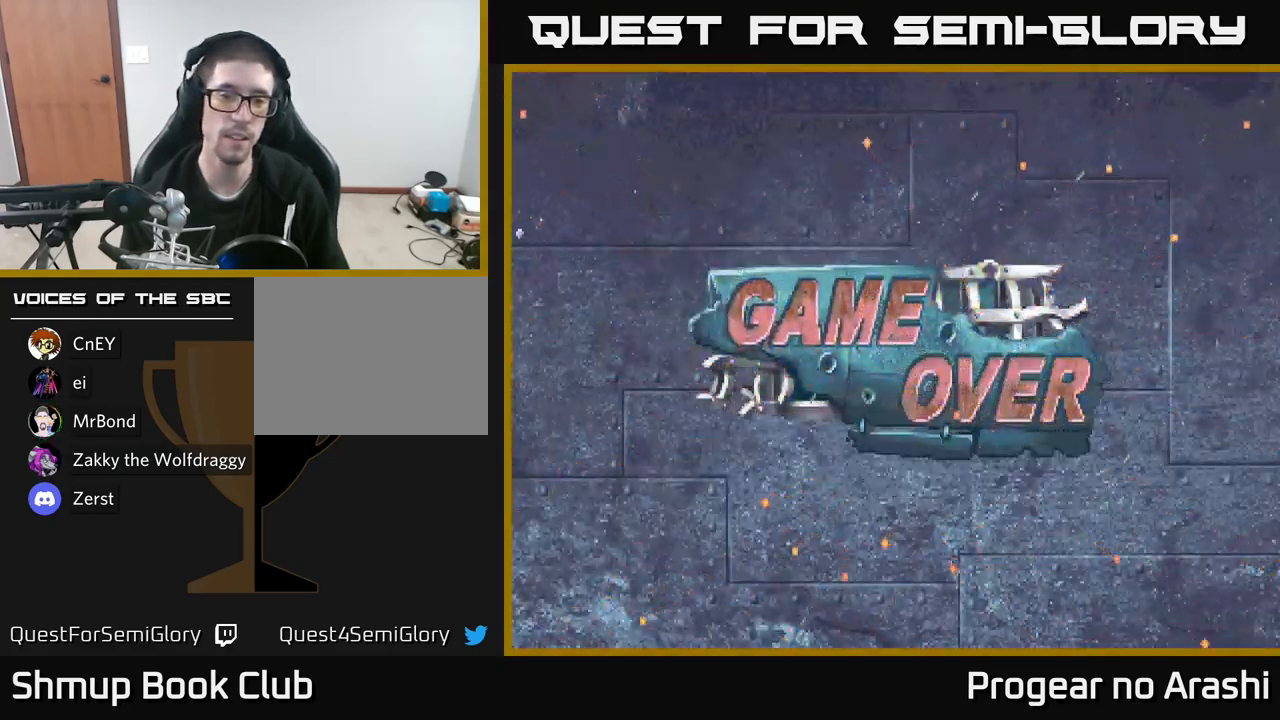
{"buttons": ["A", "X"], "left_stick": "center", "right_stick": "center", "events": [[67, "X", "down"], [100, "A", "up"], [183, "A", "down"], [217, "X", "up"], [250, "X", "down"], [283, "A", "up"], [383, "A", "down"], [450, "X", "up"], [500, "X", "down"]]}
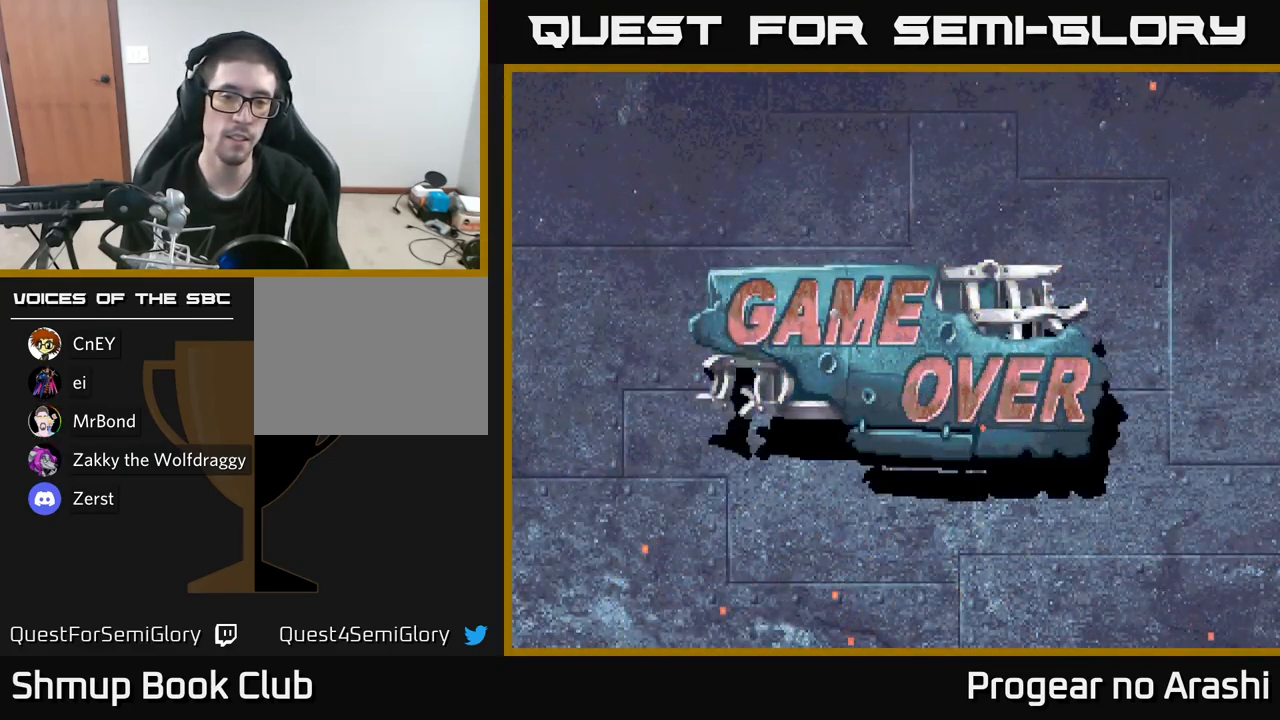
{"buttons": ["X"], "left_stick": "center", "right_stick": "center", "events": [[33, "A", "up"], [117, "A", "down"], [150, "X", "up"], [200, "X", "down"], [233, "A", "up"], [367, "A", "down"], [383, "X", "up"], [450, "X", "down"], [483, "A", "up"]]}
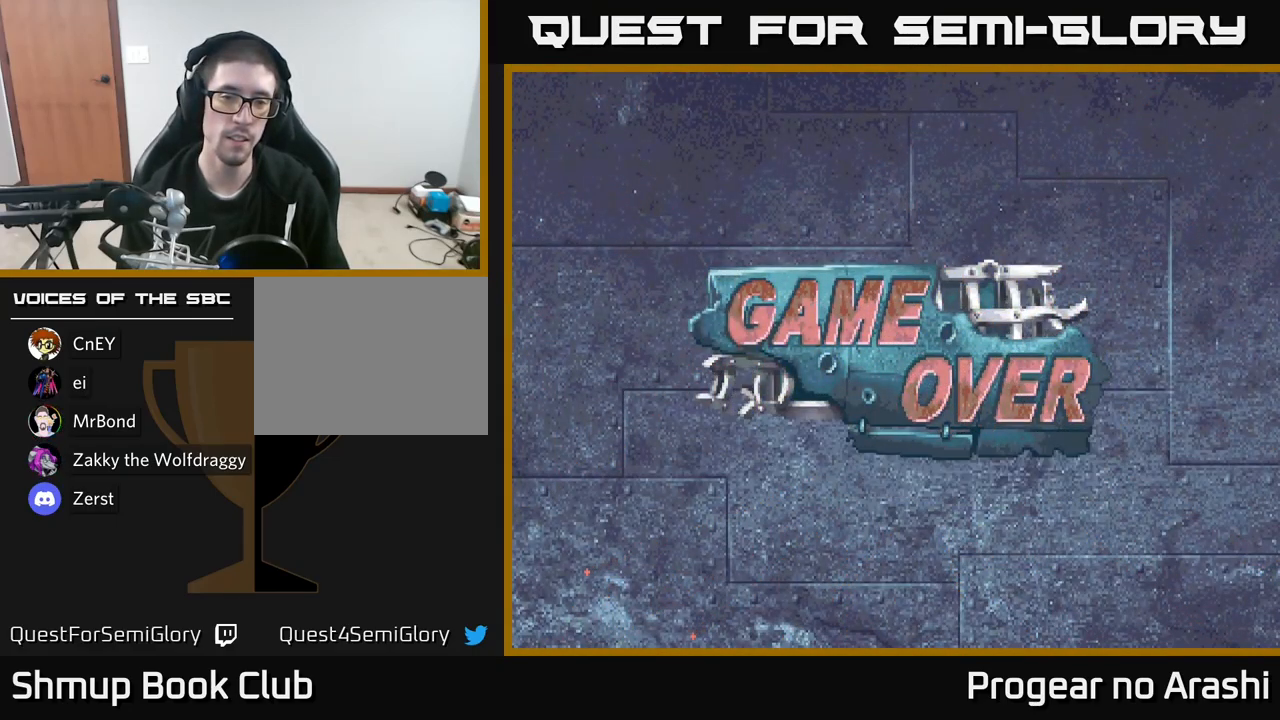
{"buttons": ["X"], "left_stick": "center", "right_stick": "center", "events": [[67, "A", "down"], [100, "X", "up"], [167, "X", "down"], [200, "A", "up"], [317, "A", "down"], [350, "X", "up"], [383, "X", "down"], [417, "A", "up"]]}